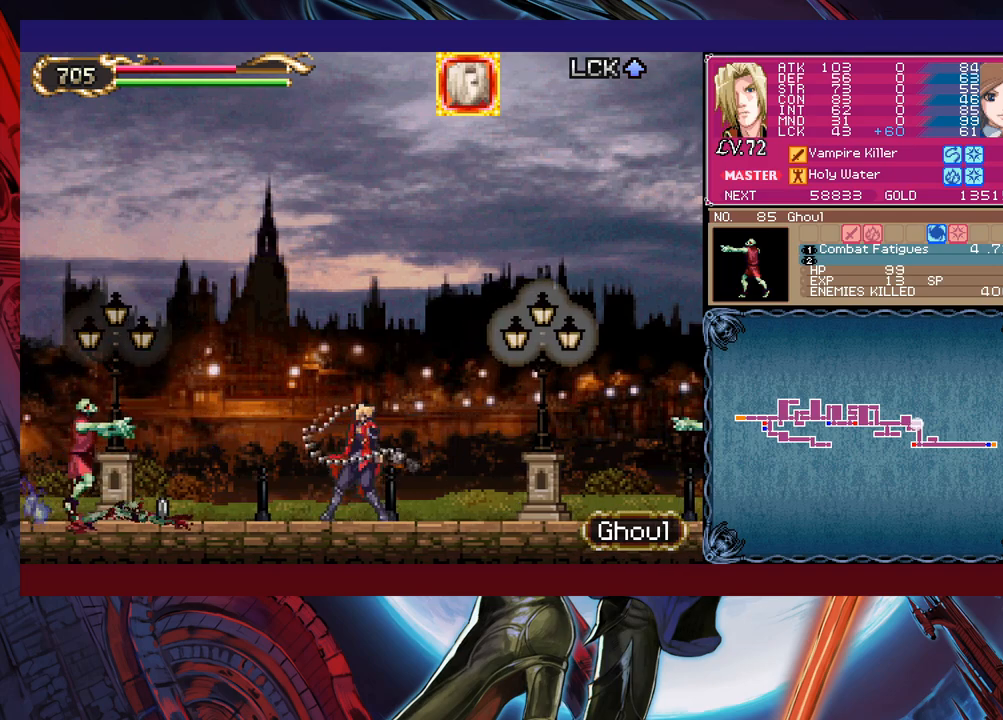
Gameplay with a controller (Xbox layout); each line is a JSON object with the inputs held at the frame after it. "events" lists button and stick changes between this image and that frame as [ms after this image, input, new state], when the widget could be followed in between. Not read: L2 L3 R2 R3 right_stick.
{"buttons": [], "left_stick": "right", "events": [[500, "left_stick", "right"]]}
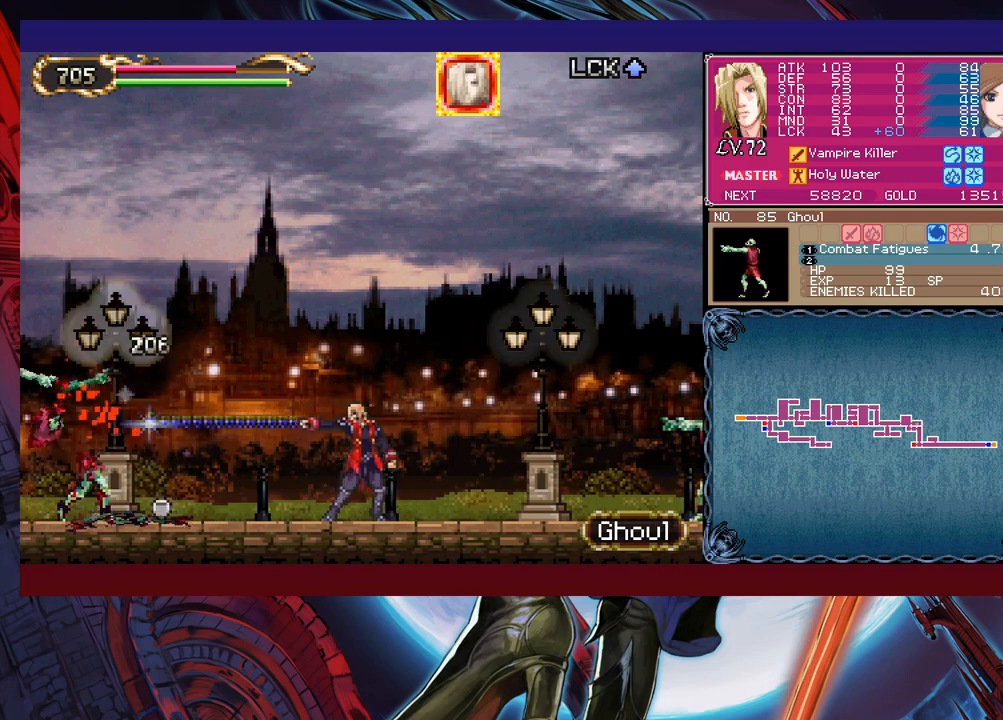
{"buttons": [], "left_stick": "center", "events": [[33, "X", "down"], [100, "left_stick", "center"], [133, "X", "up"]]}
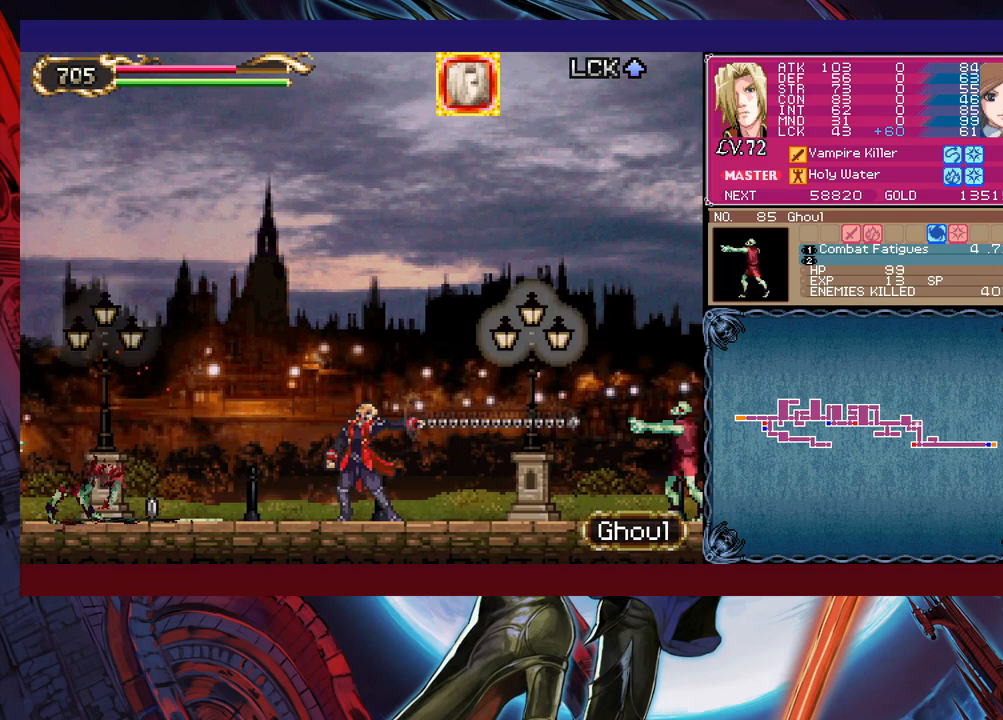
{"buttons": [], "left_stick": "center", "events": [[83, "left_stick", "left"], [133, "X", "down"], [183, "left_stick", "center"], [200, "X", "up"]]}
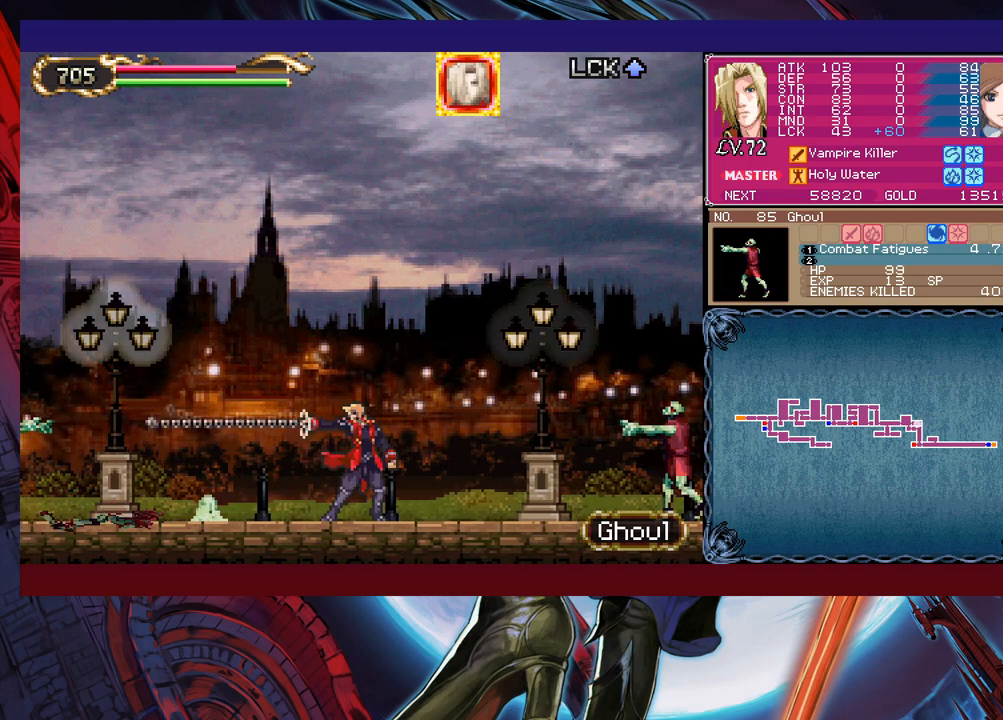
{"buttons": [], "left_stick": "center", "events": [[200, "left_stick", "right"], [250, "X", "down"], [283, "left_stick", "center"], [300, "X", "up"]]}
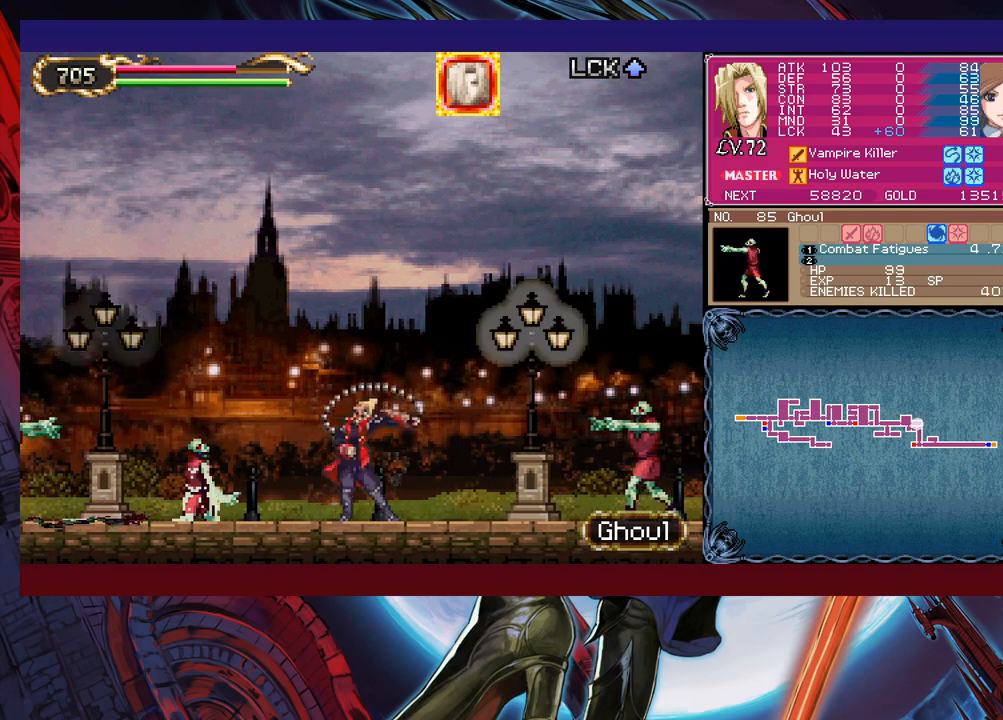
{"buttons": [], "left_stick": "center", "events": [[300, "left_stick", "left"], [350, "X", "down"], [400, "left_stick", "center"], [433, "X", "up"]]}
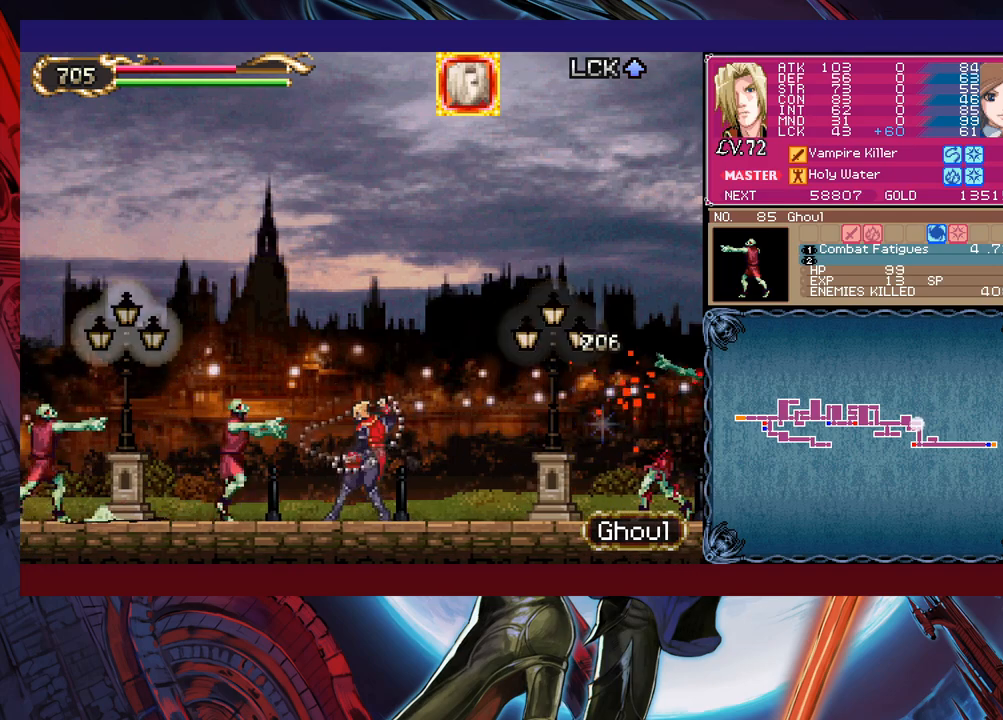
{"buttons": ["X"], "left_stick": "center", "events": [[433, "left_stick", "right"], [483, "X", "down"], [500, "left_stick", "center"]]}
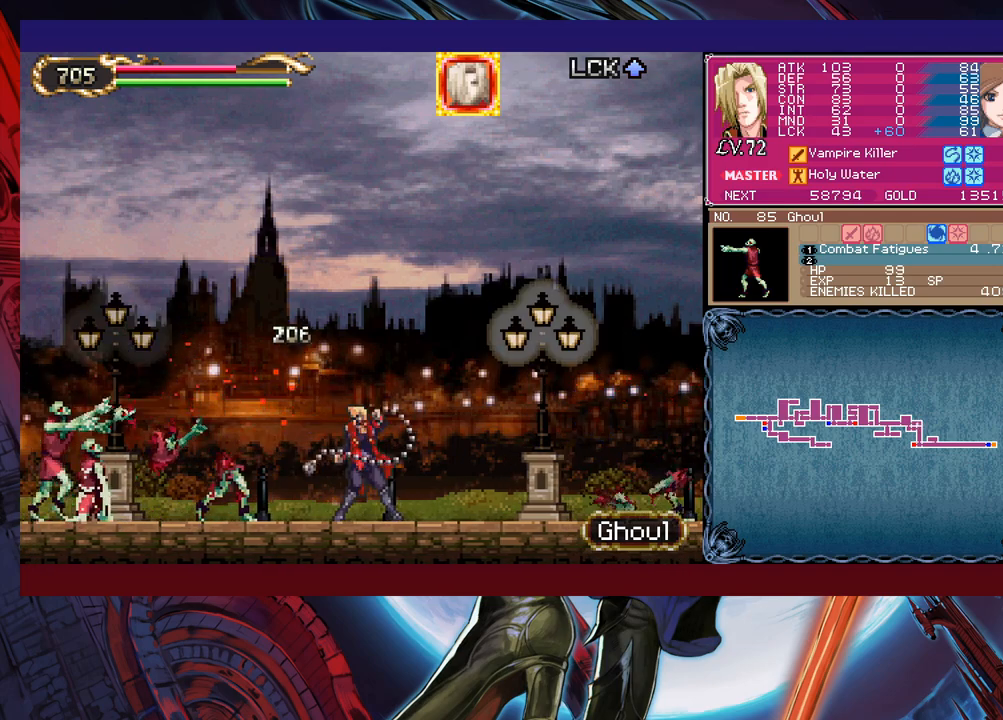
{"buttons": [], "left_stick": "left", "events": [[50, "X", "up"], [500, "left_stick", "left"]]}
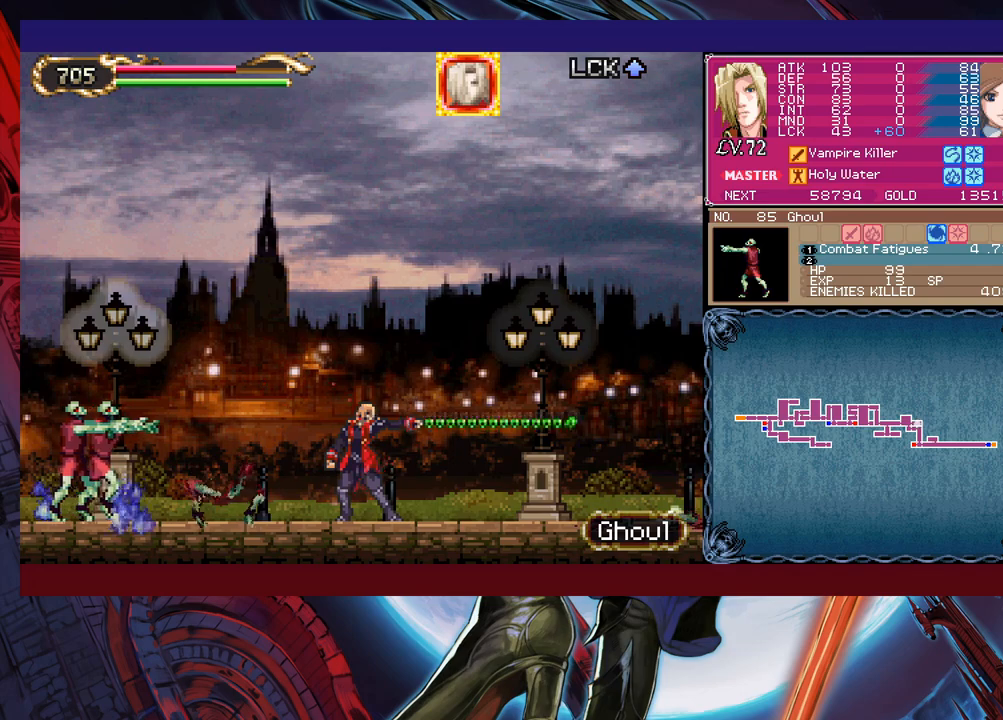
{"buttons": [], "left_stick": "center", "events": [[50, "X", "down"], [100, "left_stick", "center"], [133, "X", "up"]]}
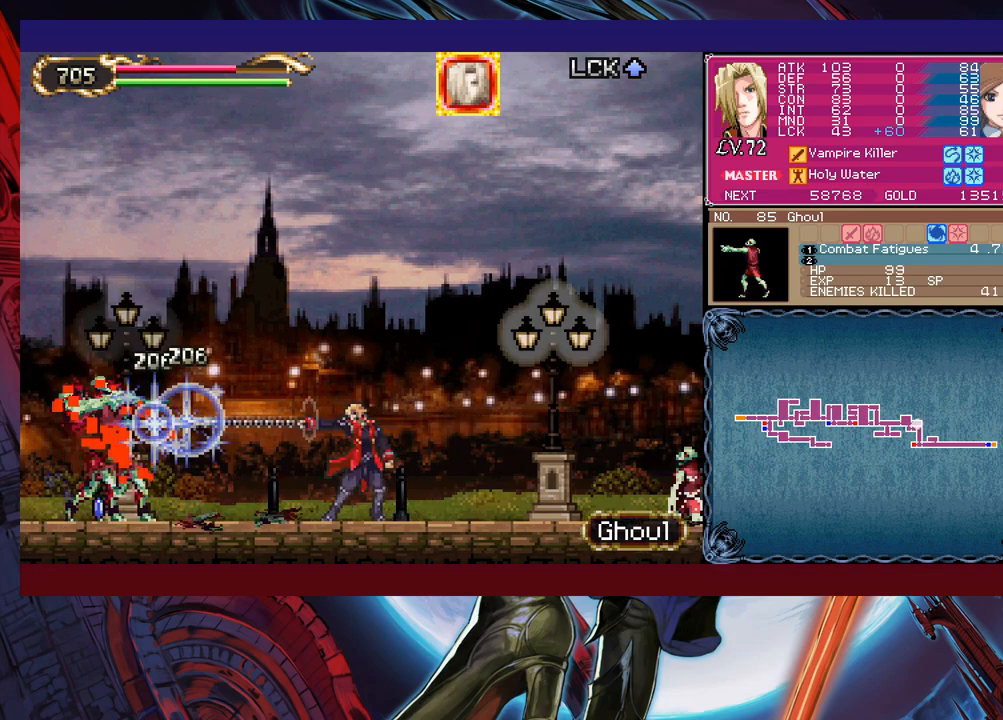
{"buttons": [], "left_stick": "center", "events": [[133, "left_stick", "right"], [150, "X", "down"], [200, "left_stick", "center"], [233, "X", "up"]]}
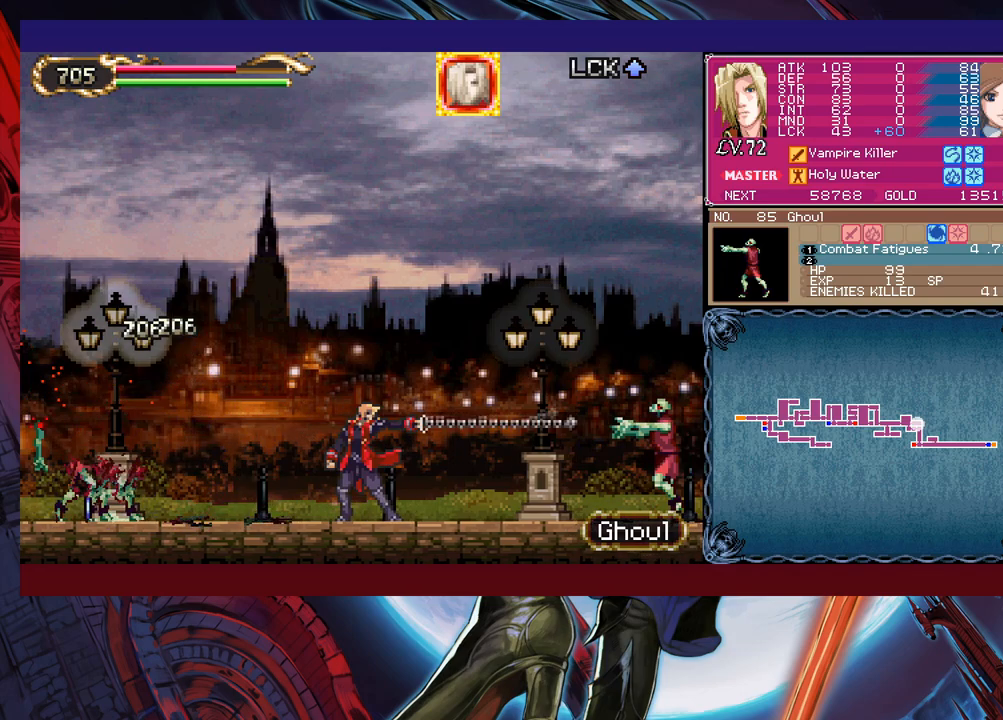
{"buttons": [], "left_stick": "center", "events": [[200, "left_stick", "left"], [250, "X", "down"], [283, "left_stick", "center"], [300, "X", "up"]]}
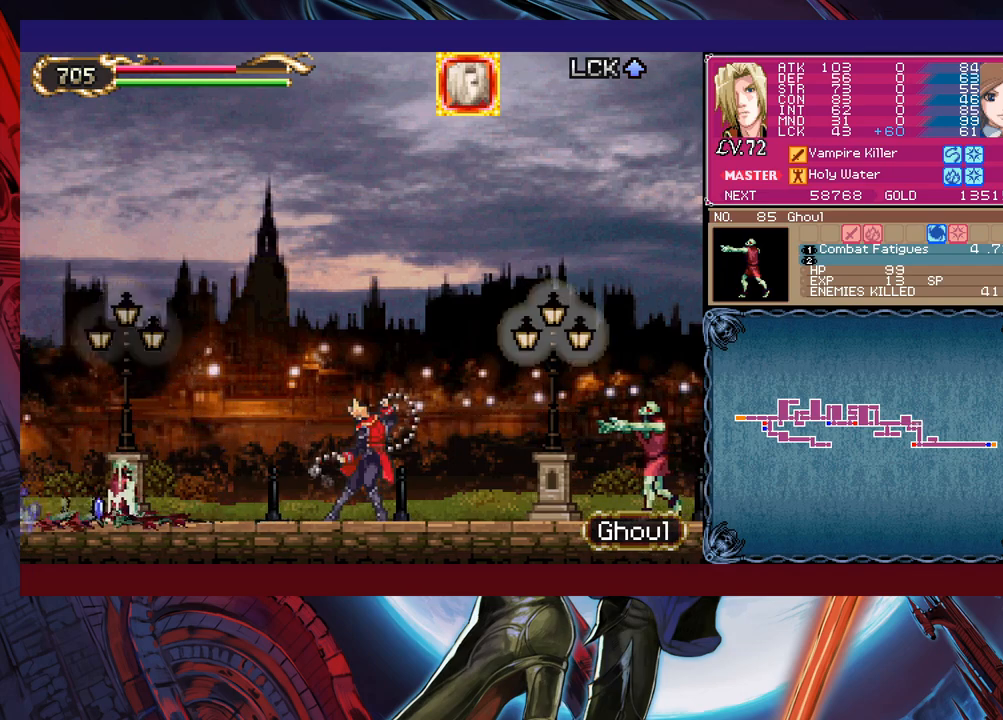
{"buttons": [], "left_stick": "center", "events": [[300, "left_stick", "right"], [350, "X", "down"], [400, "left_stick", "center"], [433, "X", "up"]]}
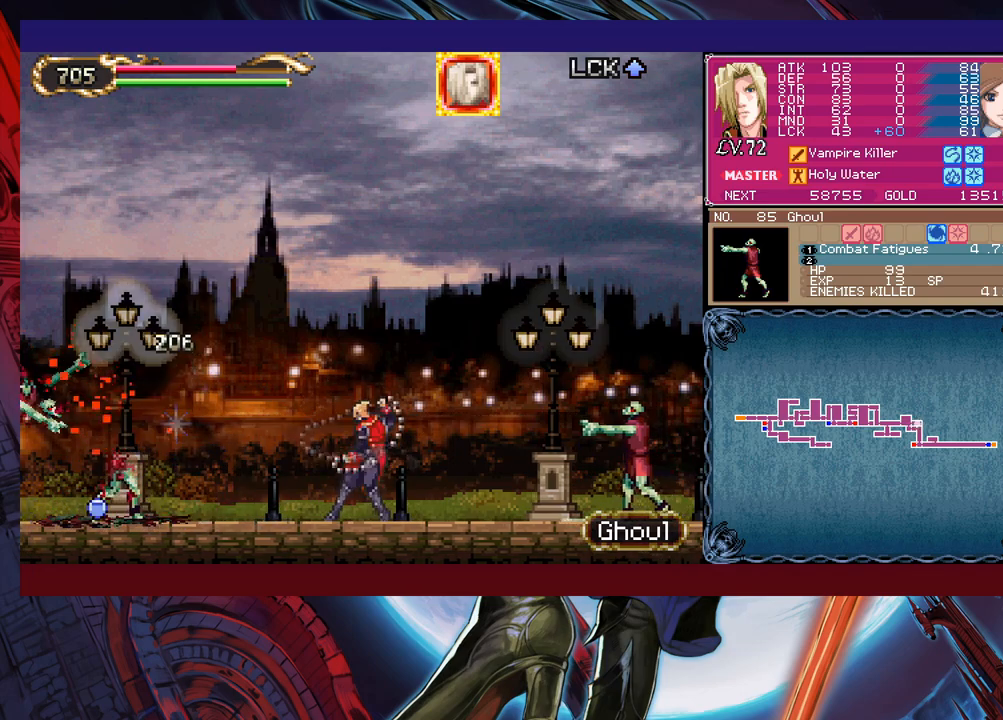
{"buttons": ["X"], "left_stick": "right", "events": [[433, "left_stick", "right"], [483, "X", "down"]]}
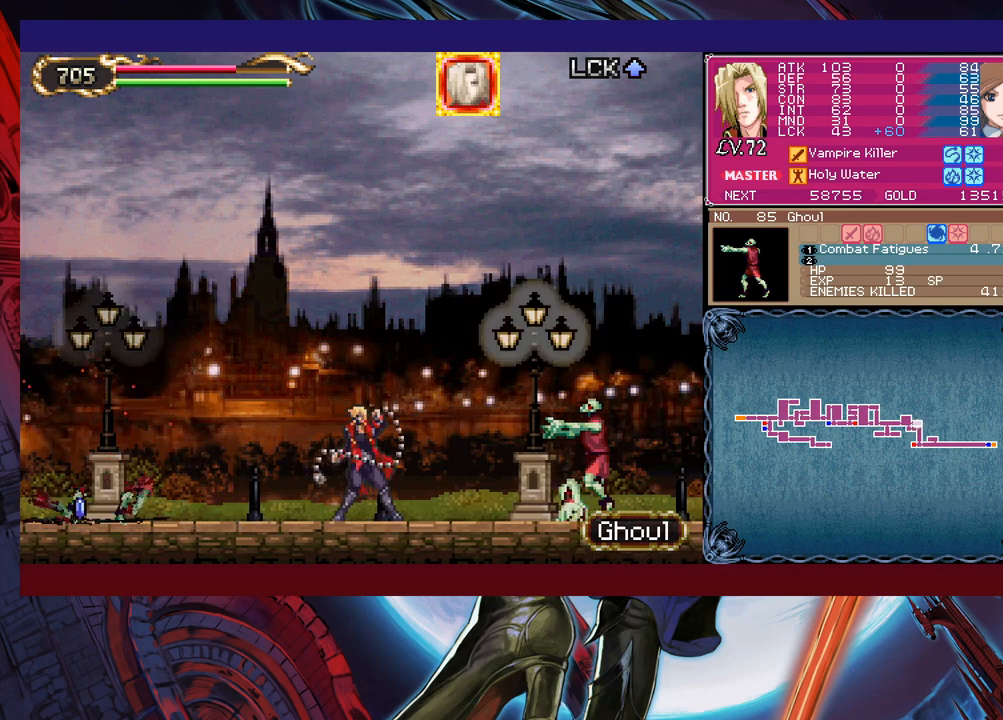
{"buttons": [], "left_stick": "center", "events": [[33, "X", "up"], [33, "left_stick", "center"]]}
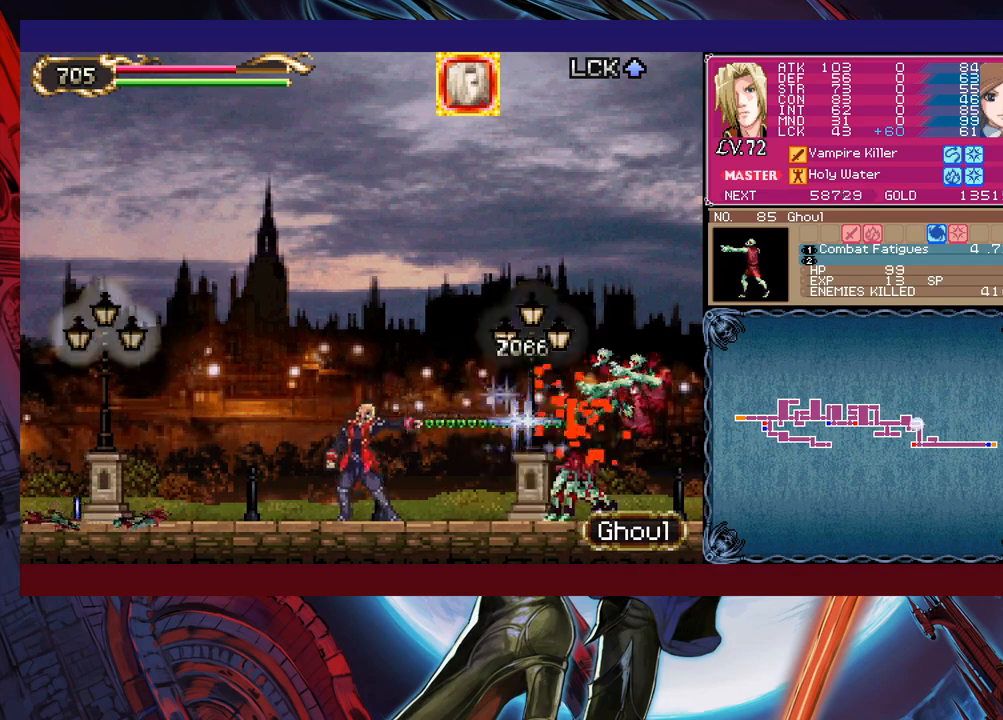
{"buttons": [], "left_stick": "center", "events": [[50, "left_stick", "left"], [83, "X", "down"], [150, "X", "up"], [150, "left_stick", "center"]]}
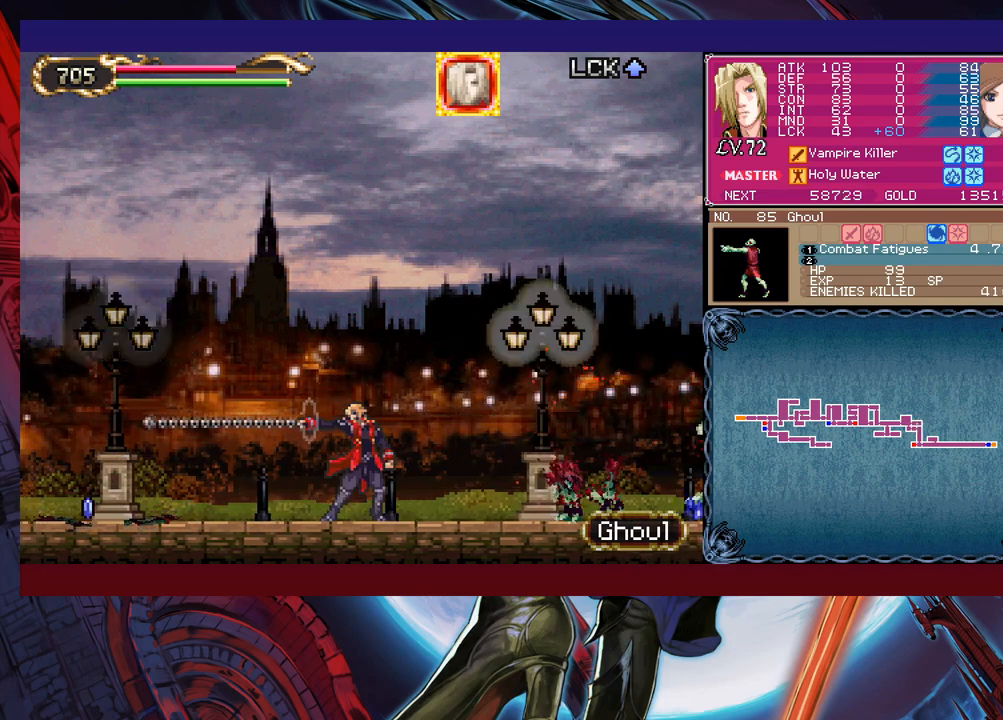
{"buttons": [], "left_stick": "center", "events": [[150, "left_stick", "right"], [200, "X", "down"], [250, "X", "up"], [250, "left_stick", "center"]]}
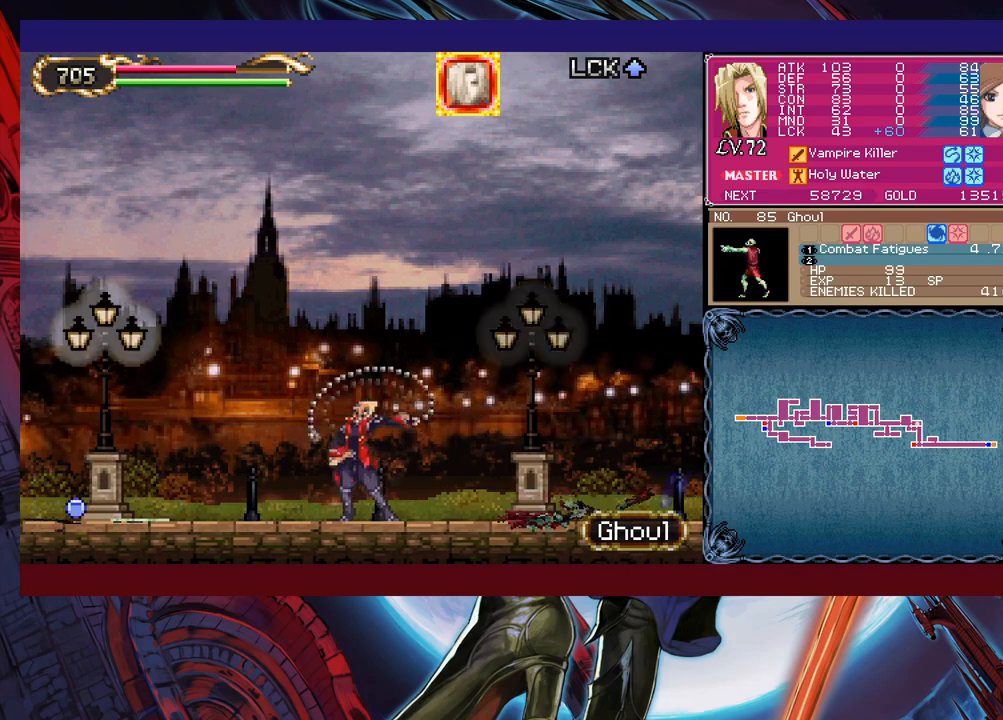
{"buttons": [], "left_stick": "center", "events": [[250, "left_stick", "left"], [300, "X", "down"], [350, "X", "up"], [350, "left_stick", "center"]]}
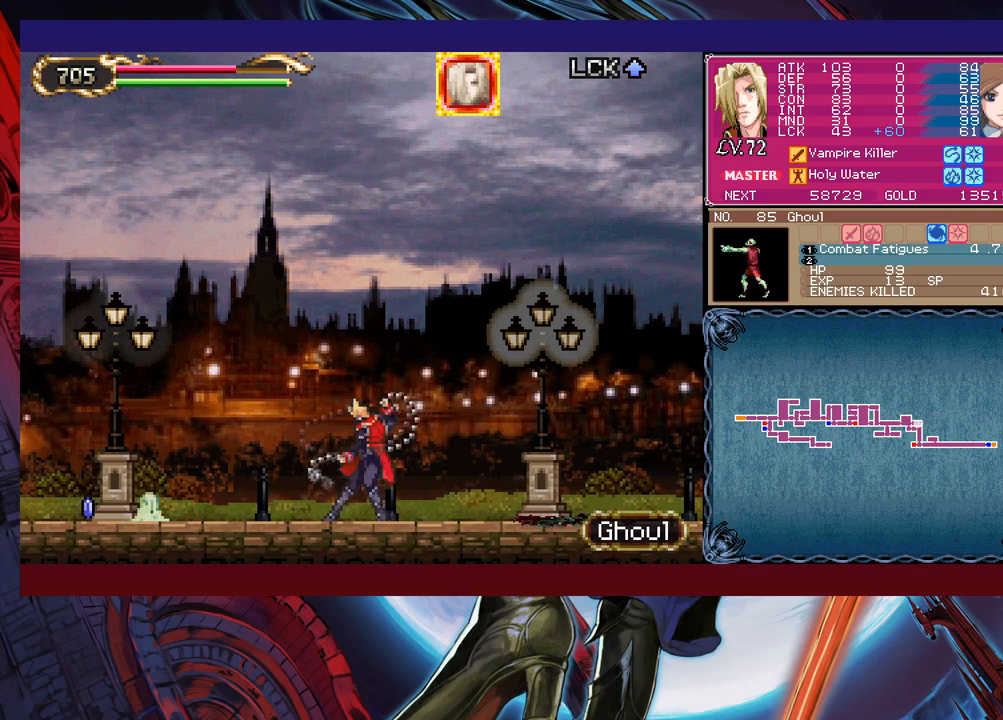
{"buttons": [], "left_stick": "center", "events": [[350, "left_stick", "right"], [400, "X", "down"], [400, "left_stick", "center"], [450, "X", "up"]]}
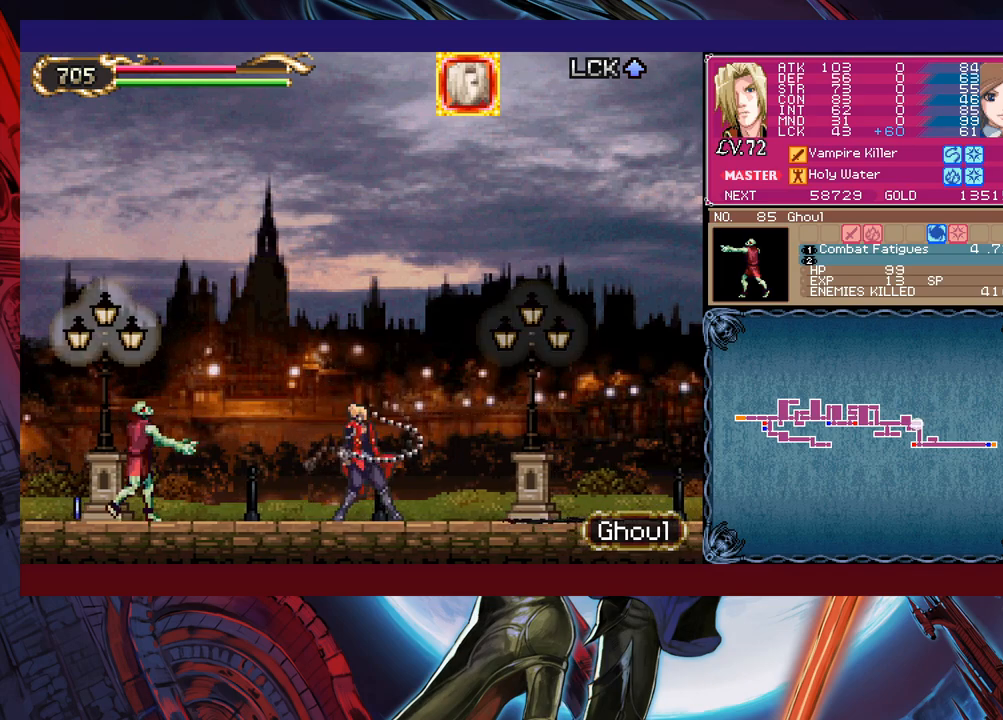
{"buttons": ["X"], "left_stick": "left", "events": [[450, "left_stick", "left"], [500, "X", "down"]]}
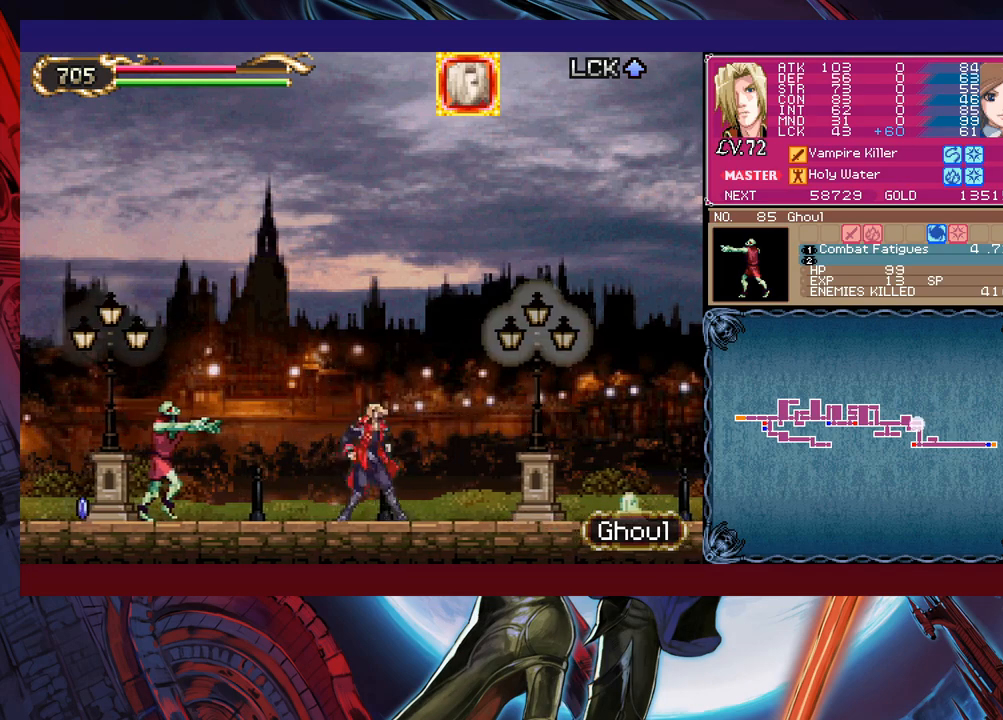
{"buttons": [], "left_stick": "center", "events": [[50, "X", "up"], [50, "left_stick", "center"]]}
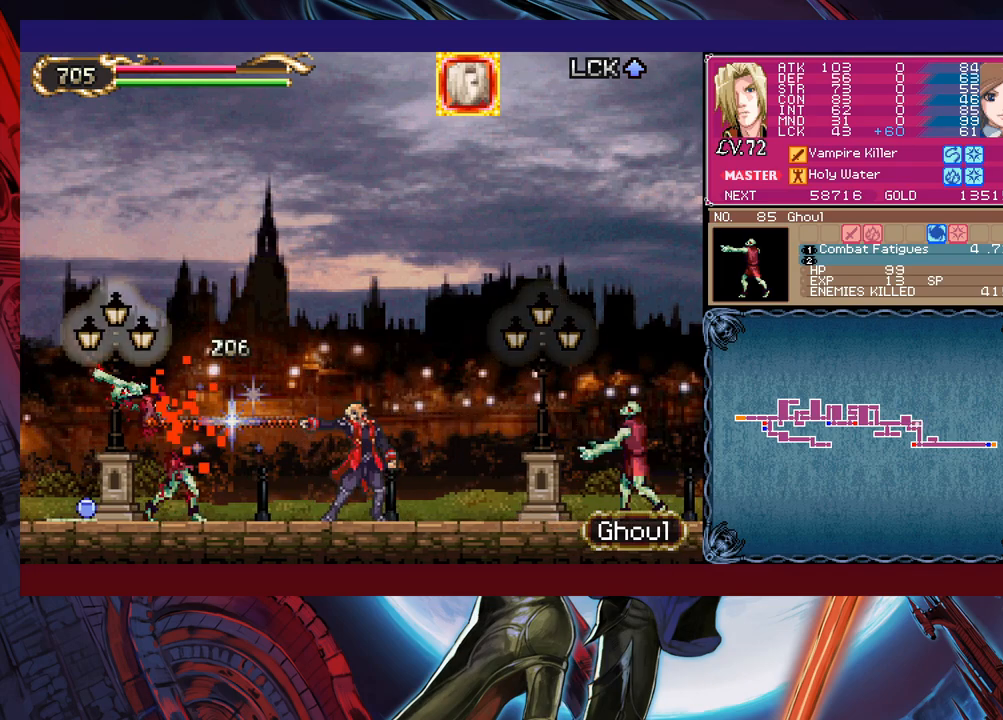
{"buttons": [], "left_stick": "center", "events": [[50, "left_stick", "right"], [100, "X", "down"], [183, "X", "up"], [183, "left_stick", "center"]]}
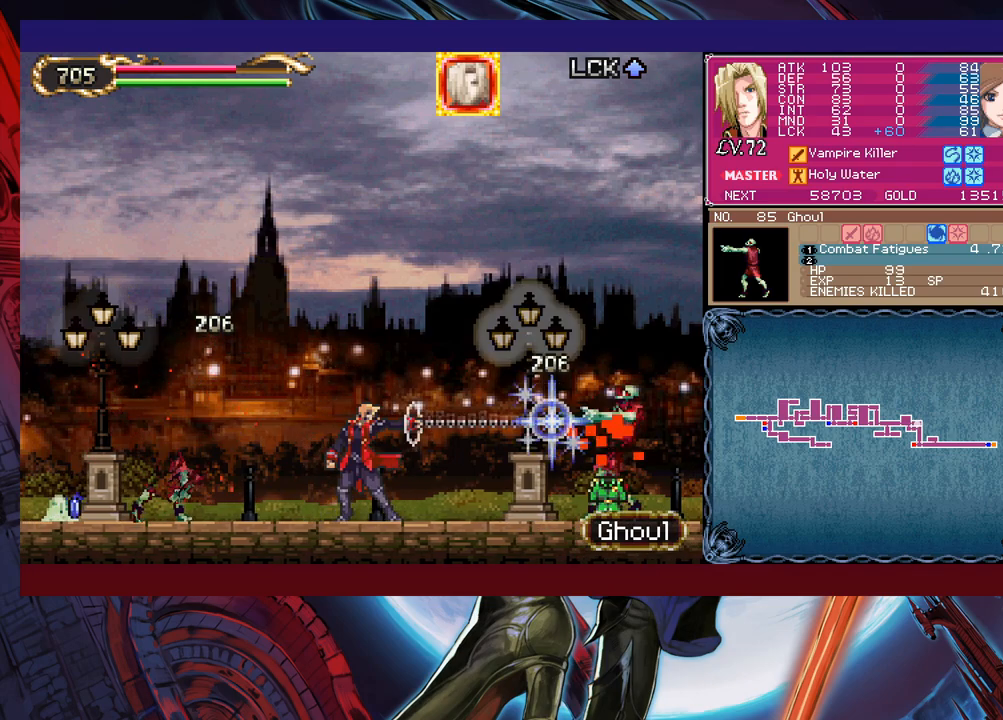
{"buttons": [], "left_stick": "center", "events": [[183, "left_stick", "left"], [200, "X", "down"], [250, "left_stick", "center"], [283, "X", "up"]]}
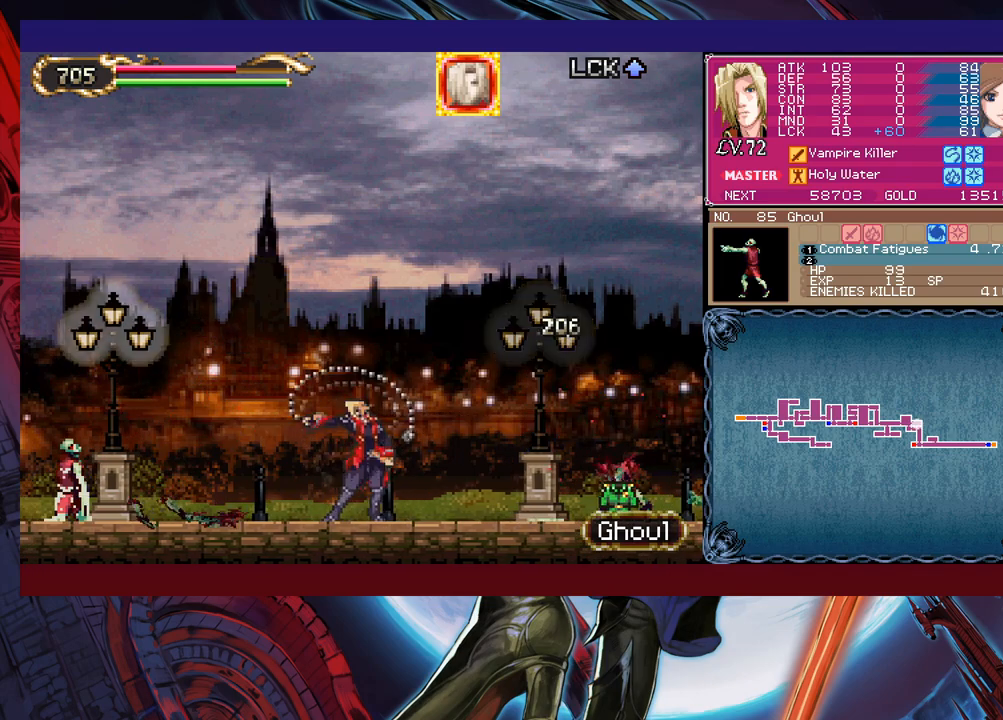
{"buttons": [], "left_stick": "center", "events": [[250, "left_stick", "right"], [300, "X", "down"], [350, "X", "up"], [350, "left_stick", "center"]]}
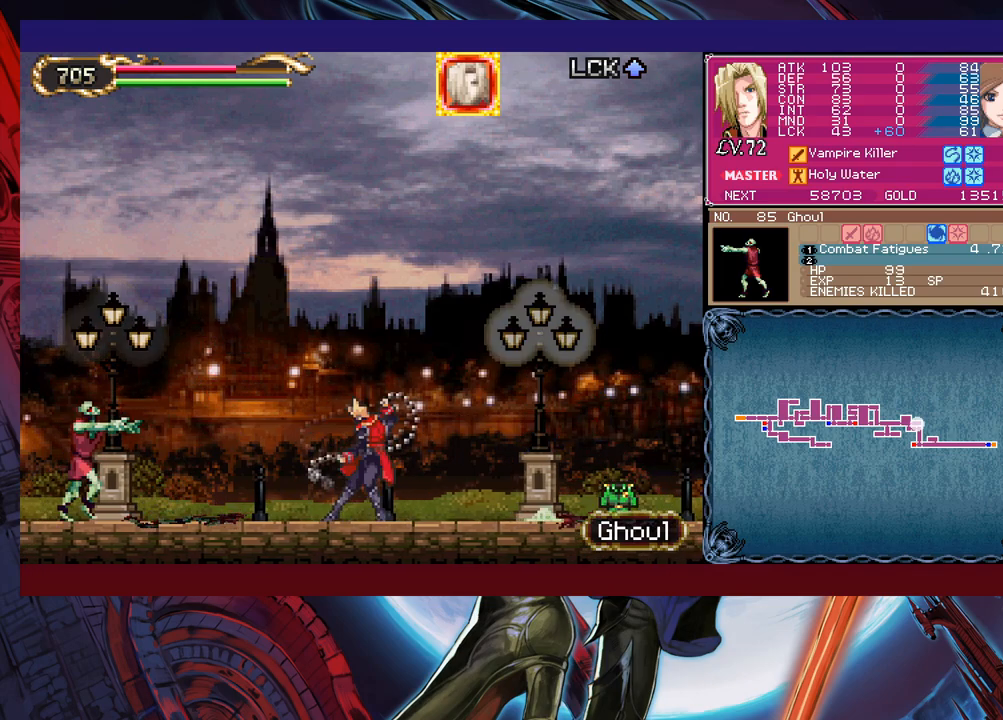
{"buttons": [], "left_stick": "center", "events": [[333, "left_stick", "left"], [383, "X", "down"], [433, "left_stick", "center"], [450, "X", "up"]]}
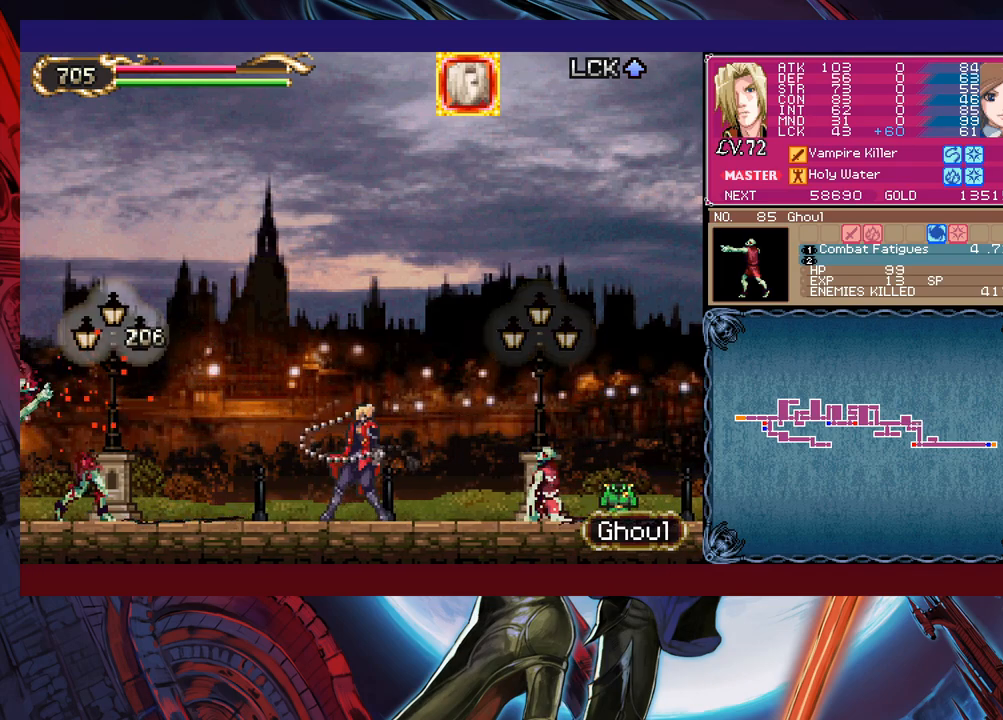
{"buttons": ["X"], "left_stick": "right", "events": [[500, "X", "down"], [500, "left_stick", "right"]]}
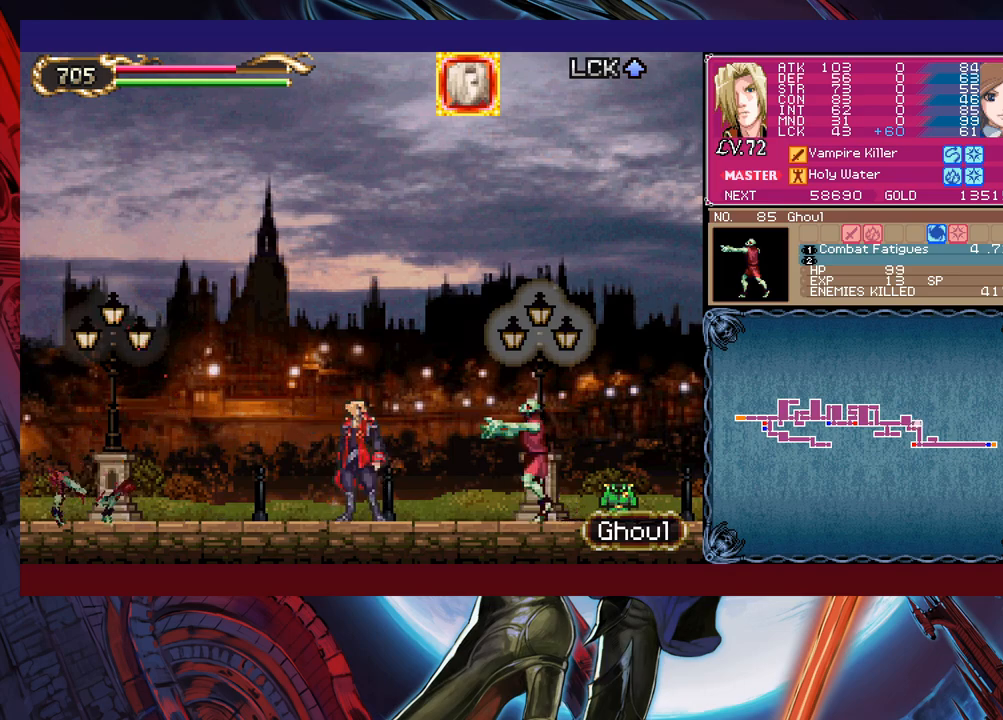
{"buttons": [], "left_stick": "center", "events": [[83, "X", "up"], [100, "left_stick", "center"]]}
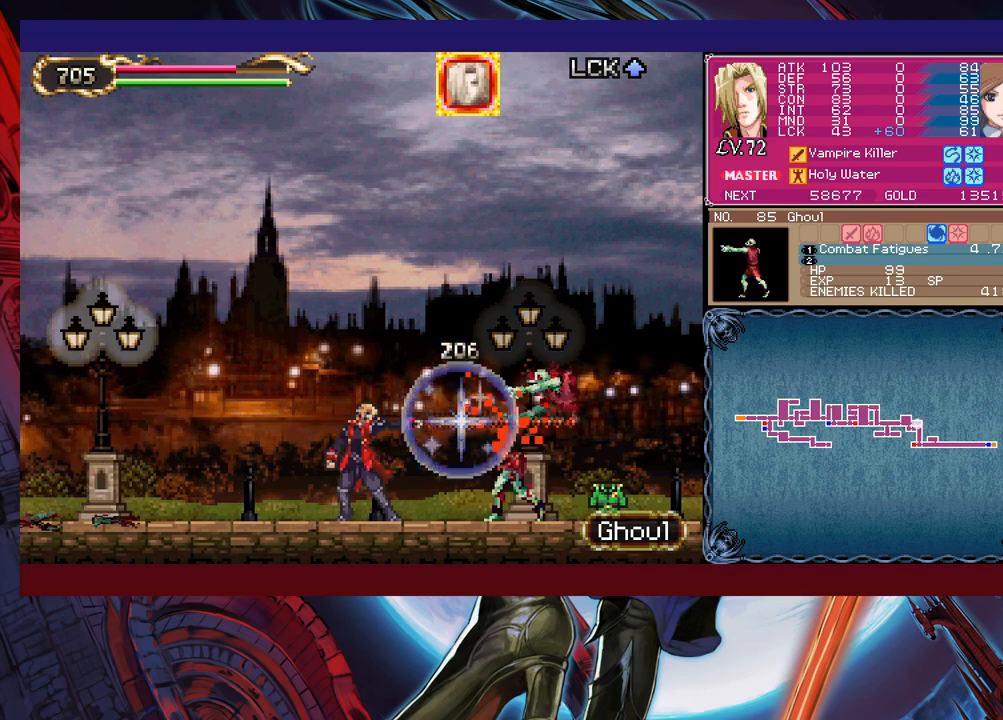
{"buttons": [], "left_stick": "center", "events": [[83, "left_stick", "left"], [133, "X", "down"], [150, "left_stick", "center"], [200, "X", "up"]]}
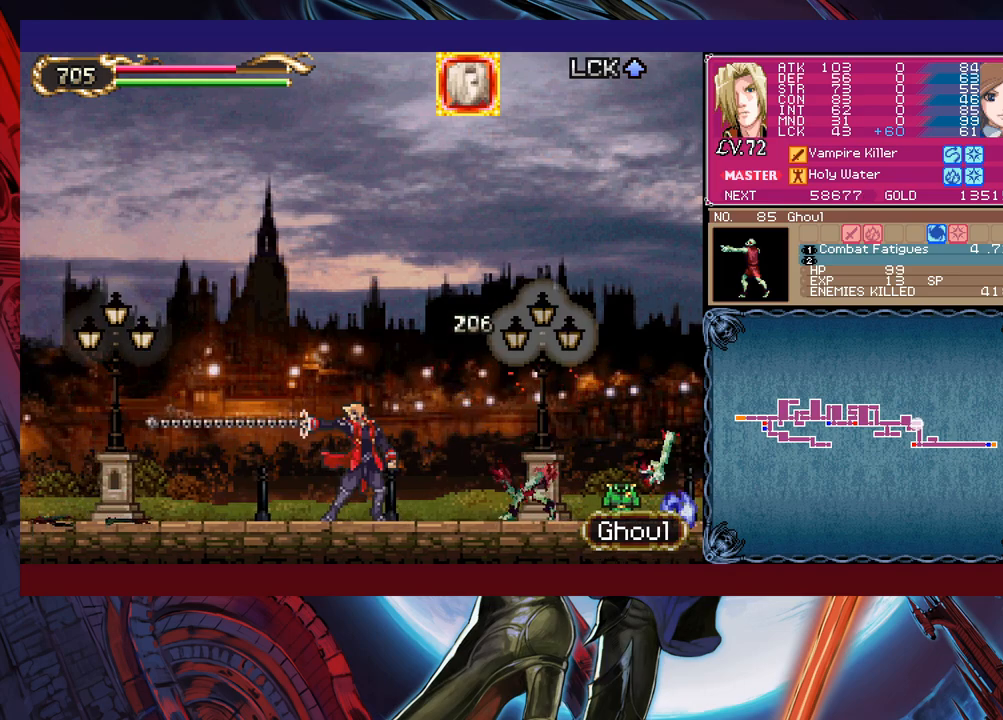
{"buttons": [], "left_stick": "center", "events": [[150, "left_stick", "right"], [200, "X", "down"], [250, "left_stick", "center"], [283, "X", "up"]]}
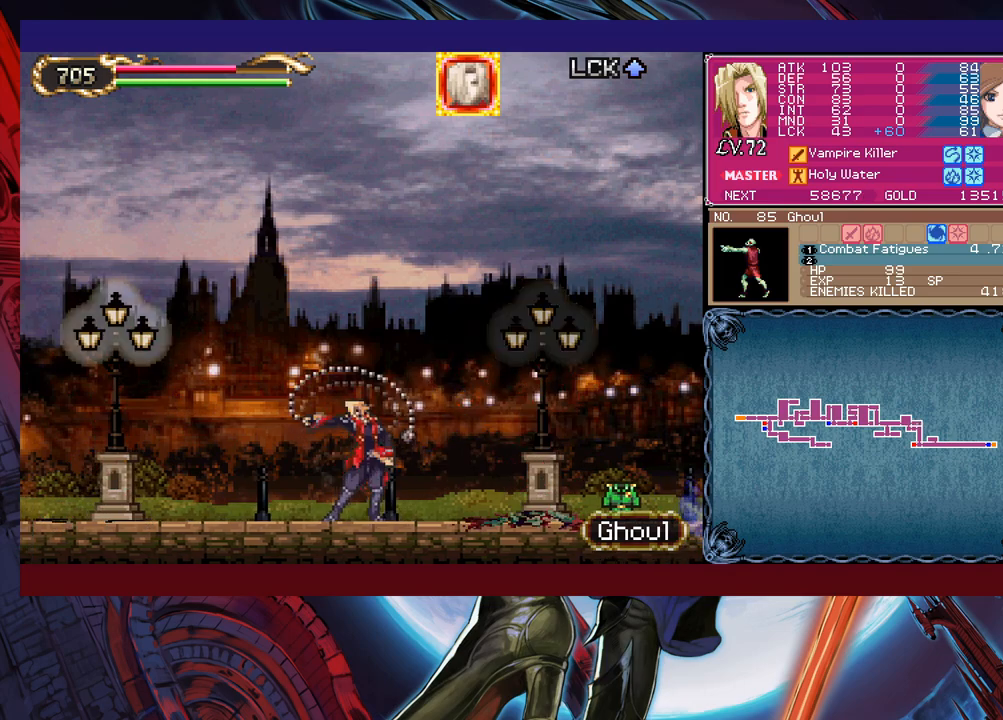
{"buttons": [], "left_stick": "center", "events": [[300, "left_stick", "left"], [350, "X", "down"], [383, "left_stick", "center"], [400, "X", "up"]]}
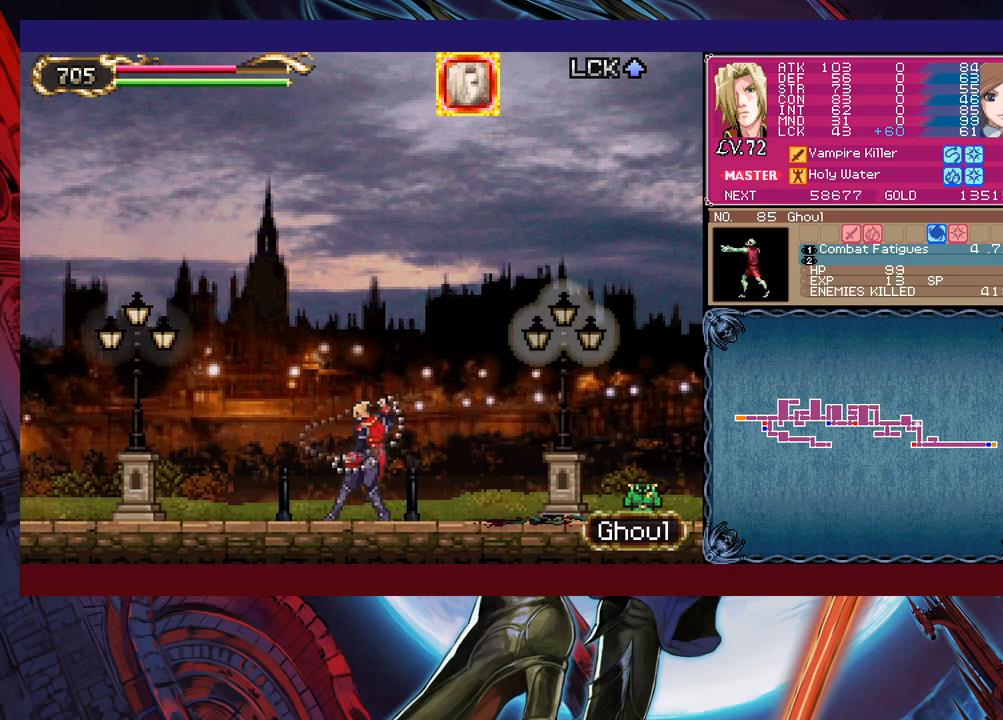
{"buttons": ["X"], "left_stick": "center", "events": [[433, "left_stick", "right"], [450, "X", "down"], [500, "left_stick", "center"]]}
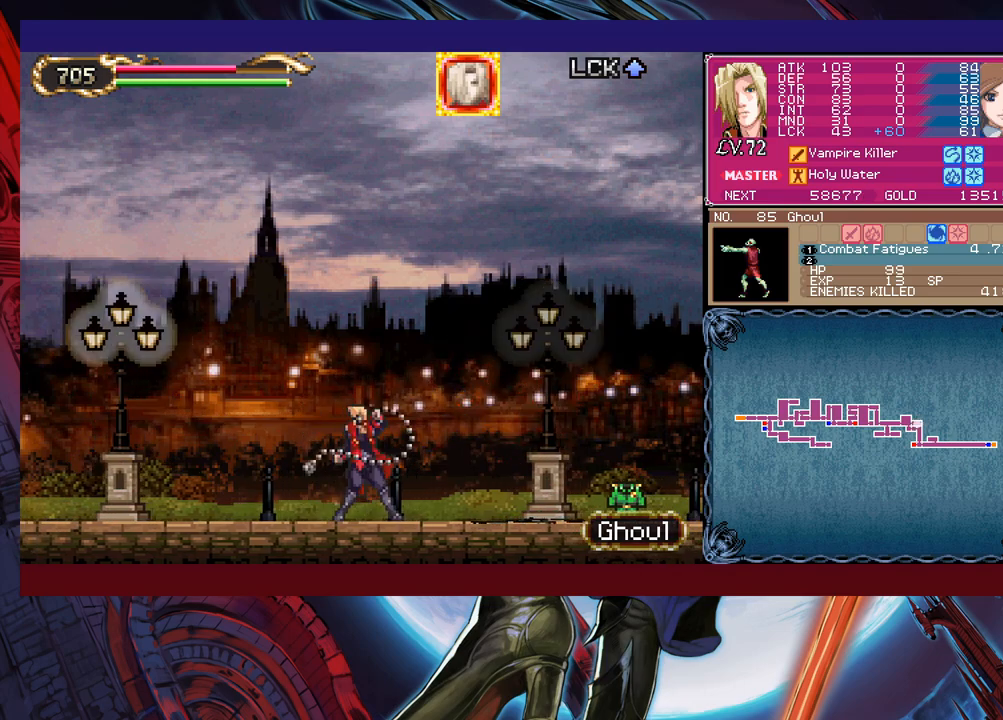
{"buttons": [], "left_stick": "center", "events": [[33, "X", "up"]]}